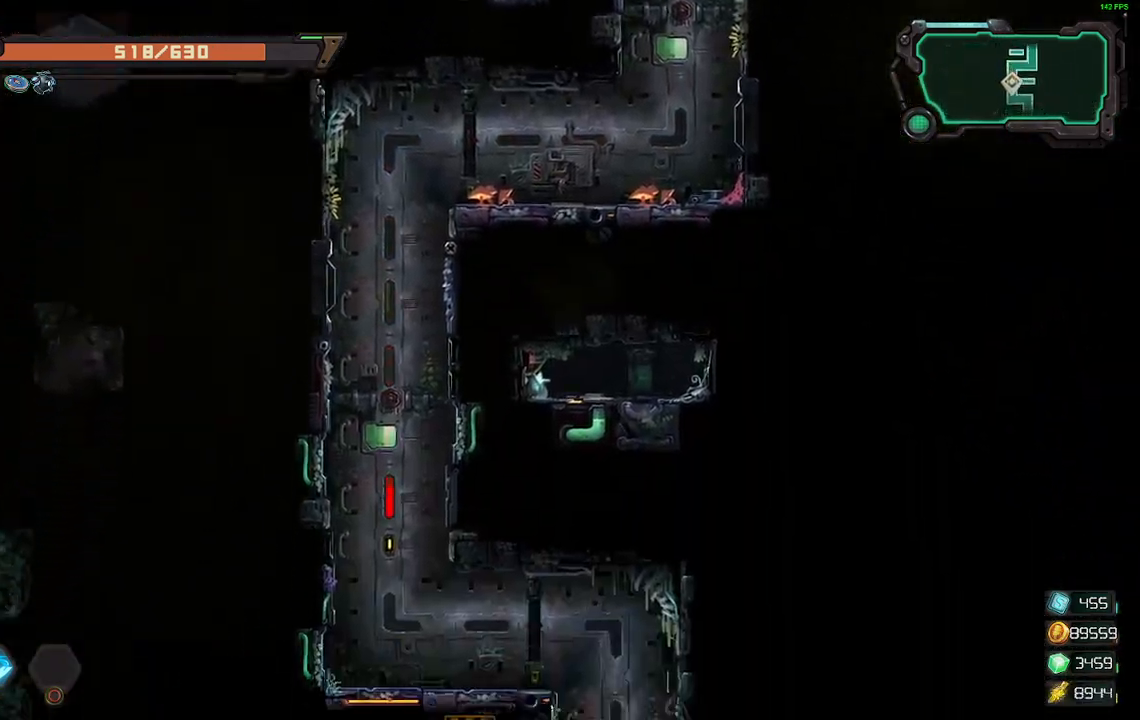
Gameplay with a controller (Xbox layout); each line is a JSON object with the inputs held at the frame after it. "events" lists button and stick changes between this image and that frame as [ms after this image, input, new state], when the widget could be followed in between. Not read: left_stick right_stick.
{"buttons": [], "events": []}
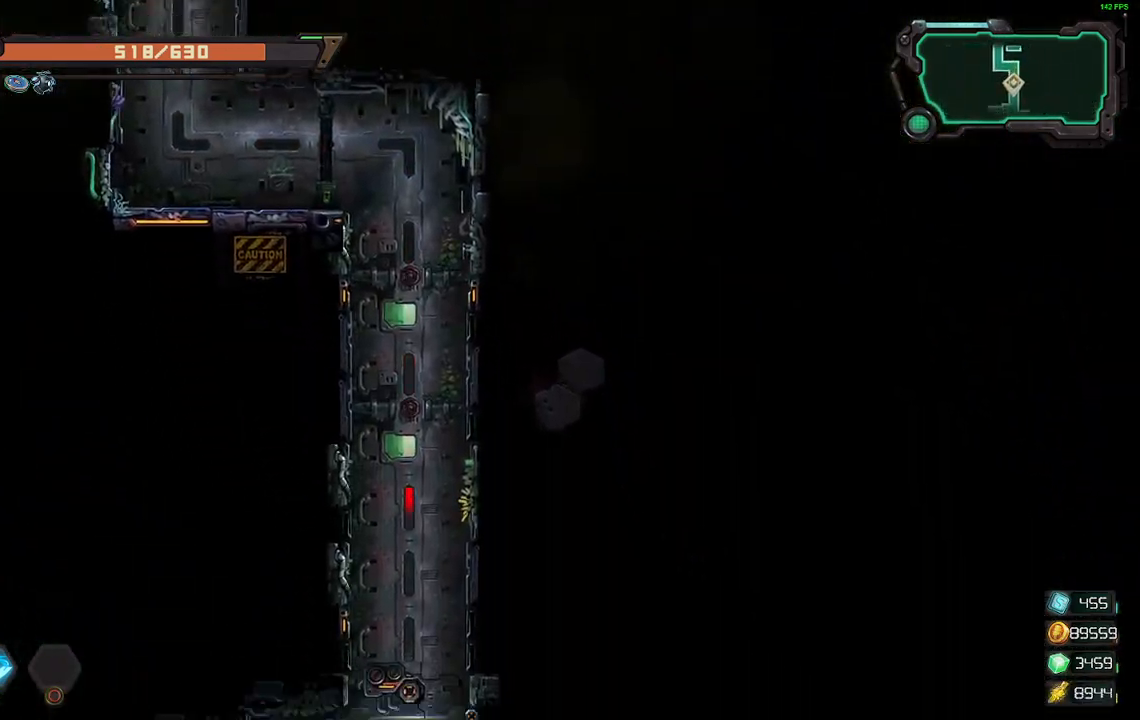
{"buttons": [], "events": []}
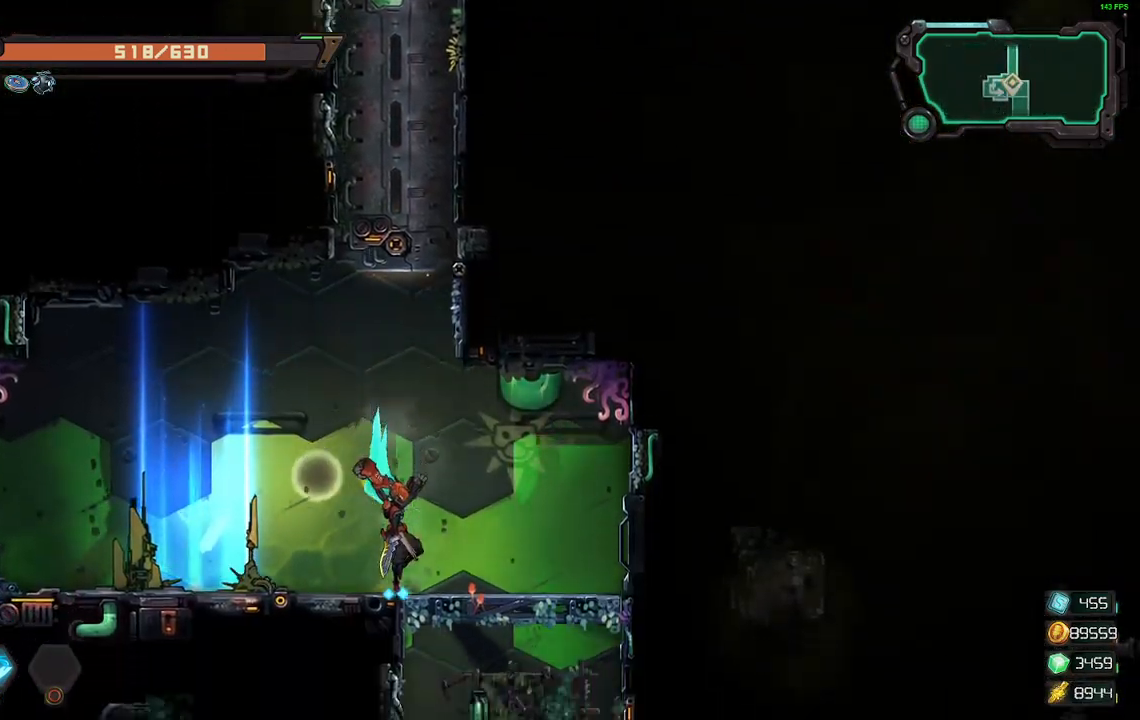
{"buttons": ["DPAD_DOWN"], "events": [[83, "DPAD_DOWN", "down"], [200, "A", "down"], [333, "A", "up"], [400, "DPAD_RIGHT", "down"], [450, "DPAD_RIGHT", "up"]]}
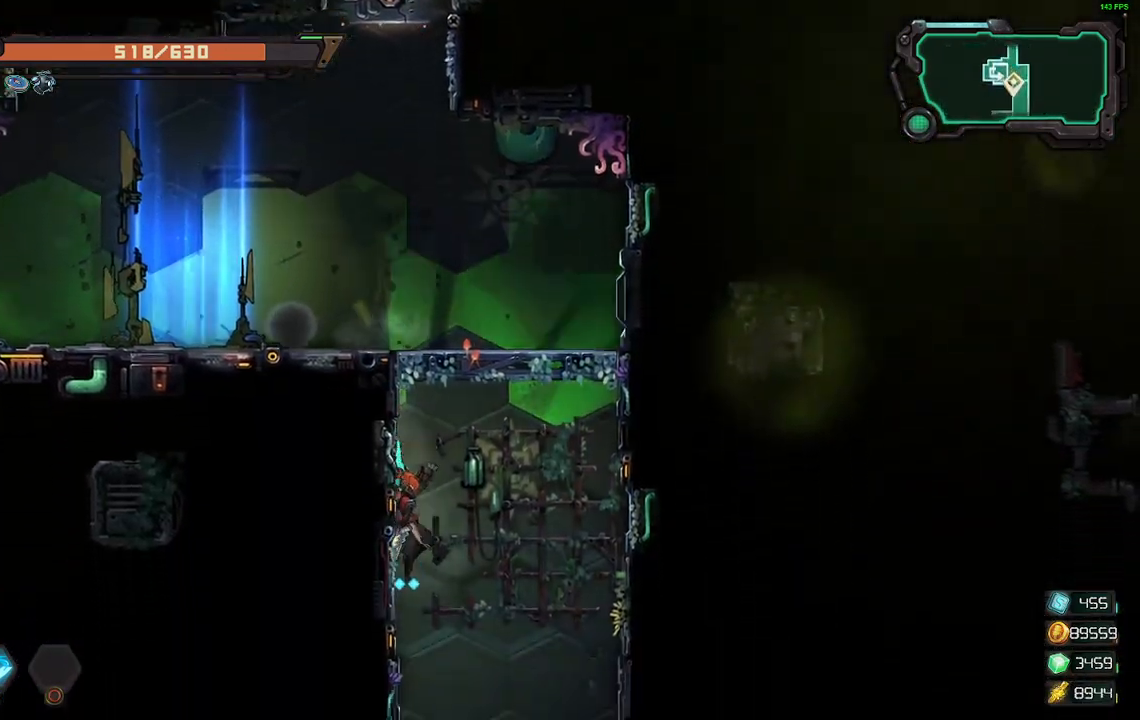
{"buttons": ["DPAD_DOWN"], "events": [[100, "DPAD_RIGHT", "down"], [250, "DPAD_RIGHT", "up"]]}
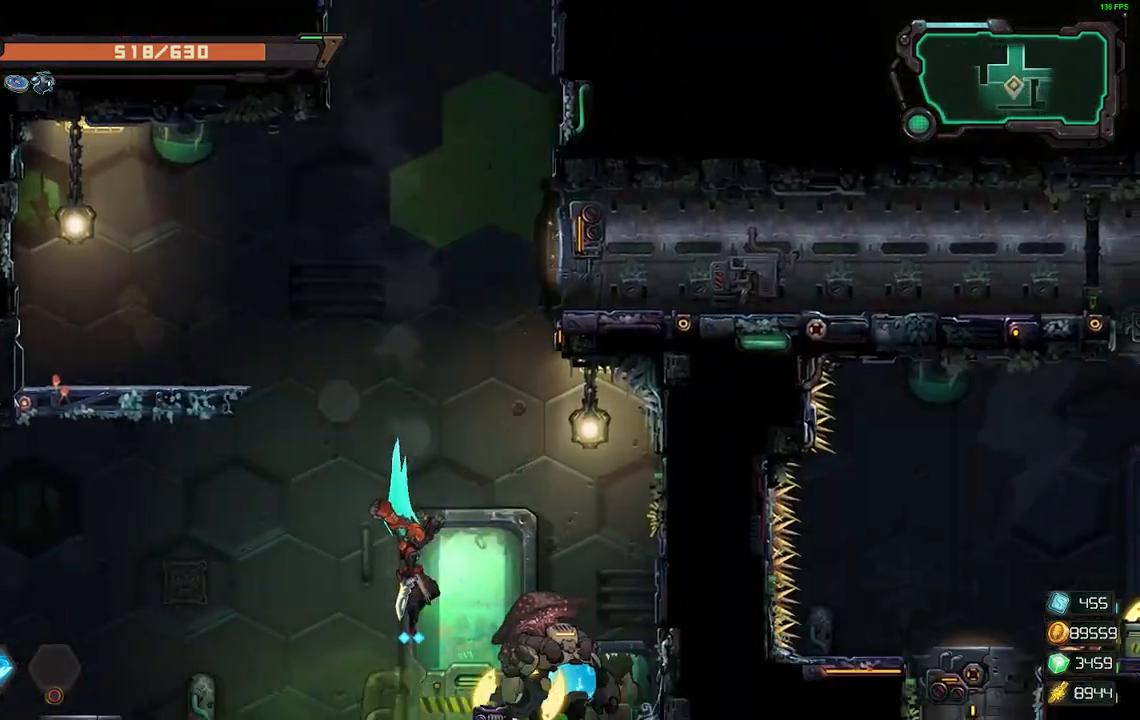
{"buttons": ["DPAD_LEFT"], "events": [[33, "DPAD_DOWN", "up"], [83, "DPAD_LEFT", "down"]]}
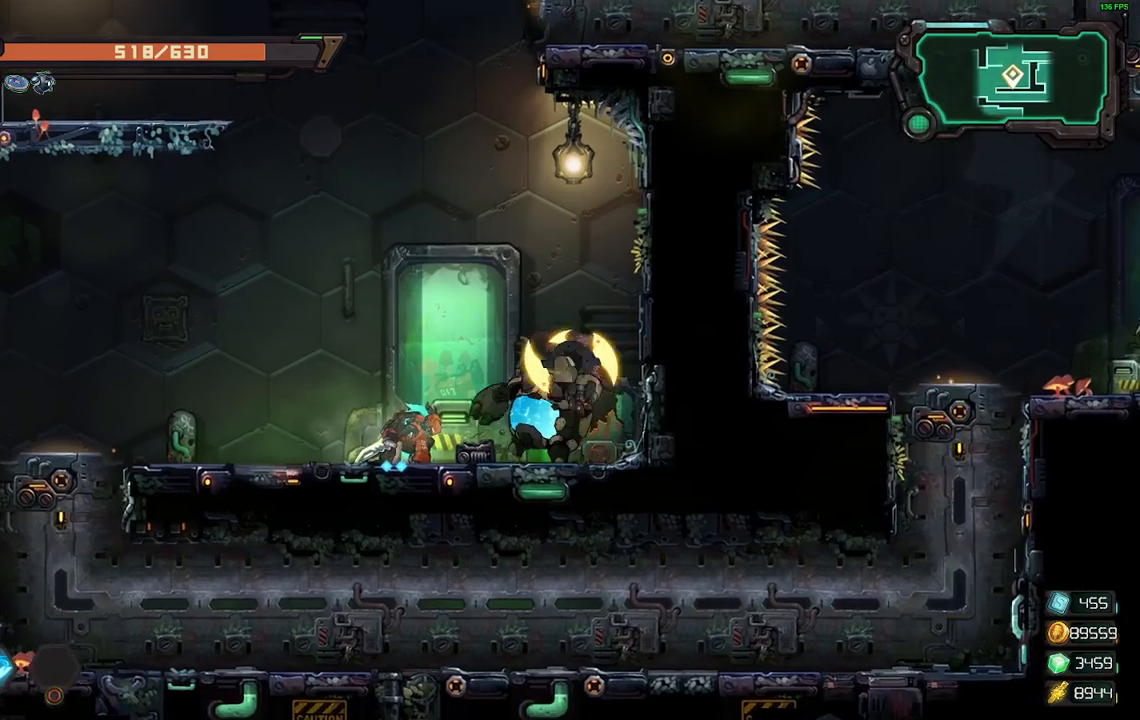
{"buttons": ["DPAD_LEFT"], "events": [[83, "R2", "down"], [217, "R2", "up"]]}
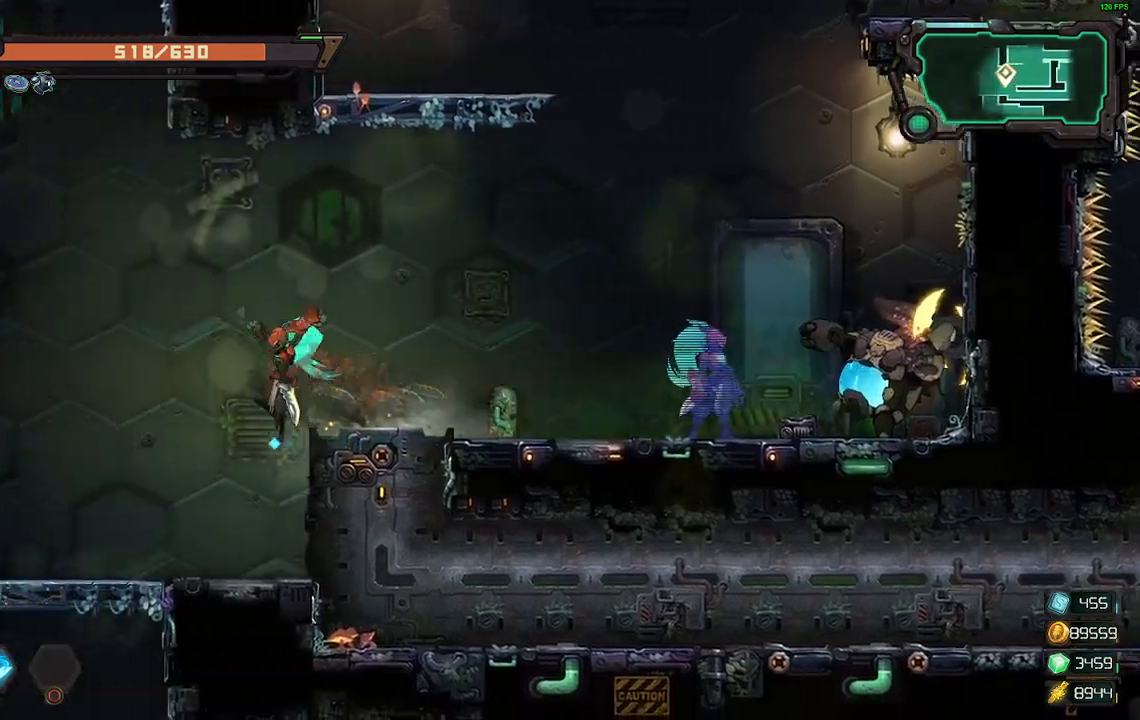
{"buttons": ["A", "DPAD_DOWN"], "events": [[400, "DPAD_DOWN", "down"], [450, "A", "down"], [450, "DPAD_LEFT", "up"]]}
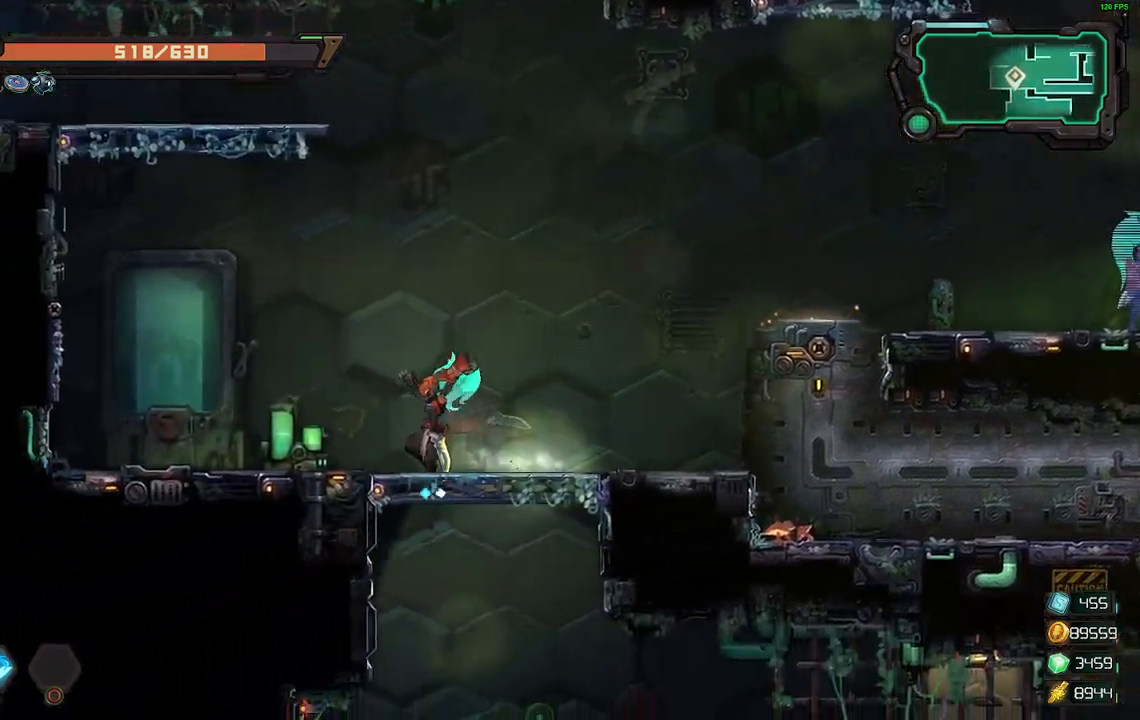
{"buttons": ["DPAD_RIGHT"], "events": [[67, "A", "up"], [300, "DPAD_RIGHT", "down"], [367, "DPAD_DOWN", "up"]]}
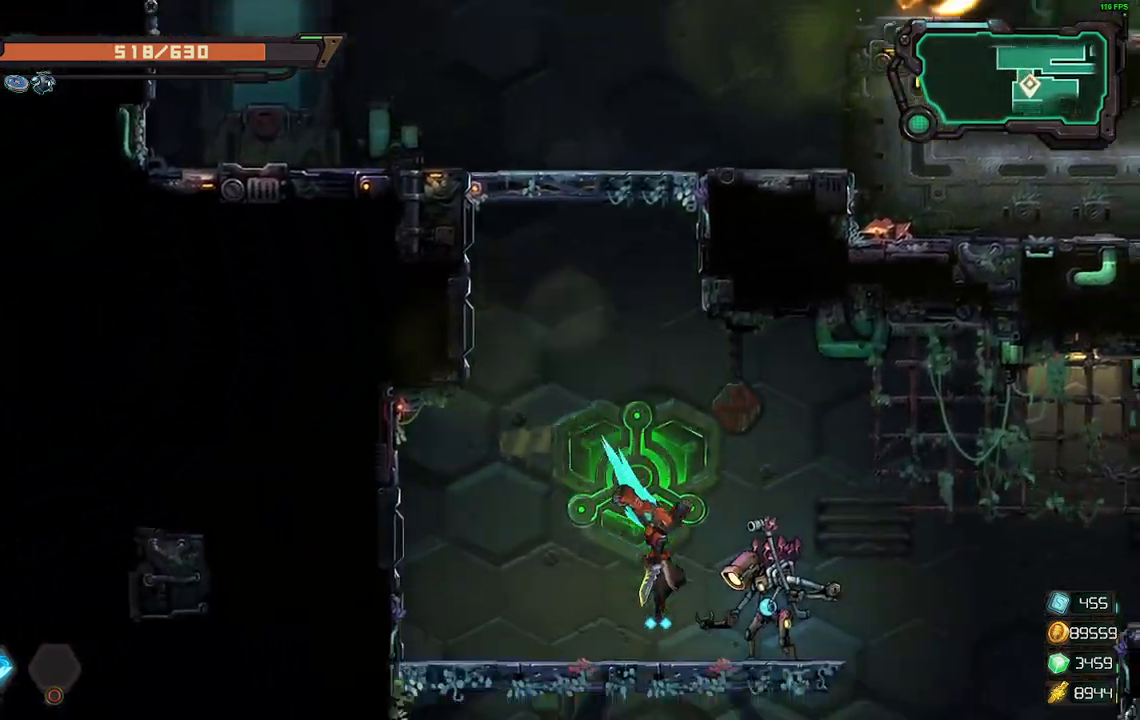
{"buttons": ["DPAD_RIGHT"], "events": [[83, "DPAD_DOWN", "down"], [117, "DPAD_DOWN", "up"]]}
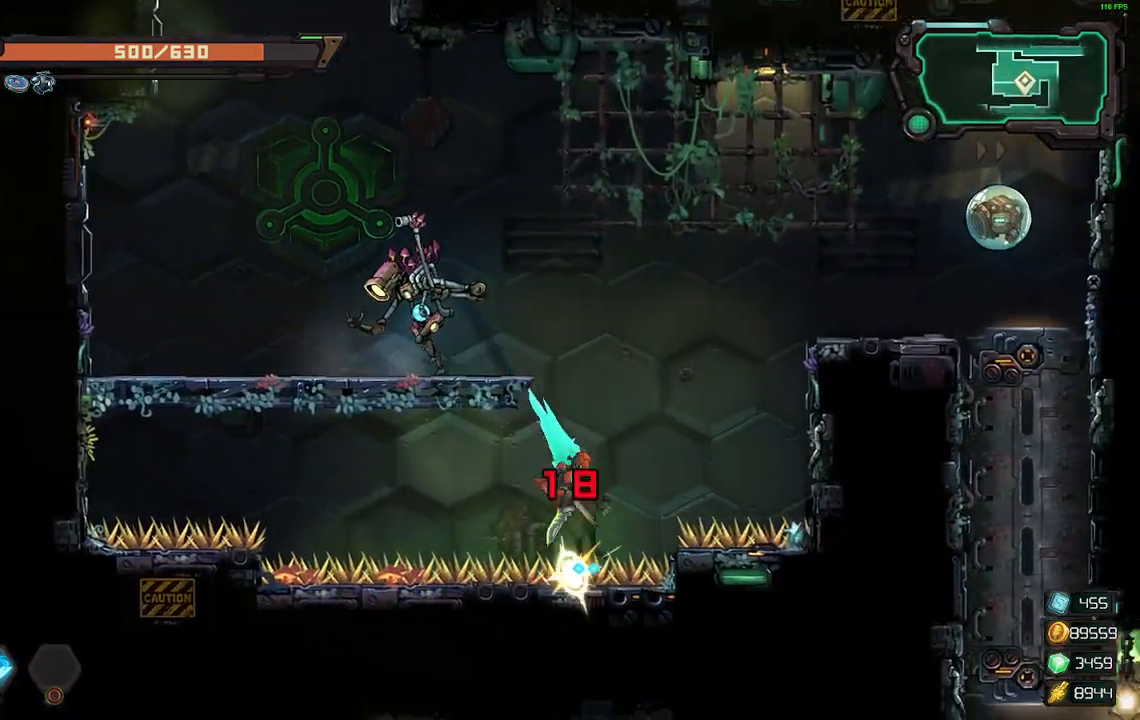
{"buttons": ["A", "DPAD_UP", "DPAD_RIGHT"], "events": [[83, "A", "down"], [233, "DPAD_RIGHT", "up"], [333, "A", "up"], [400, "DPAD_RIGHT", "down"], [467, "A", "down"], [467, "DPAD_UP", "down"]]}
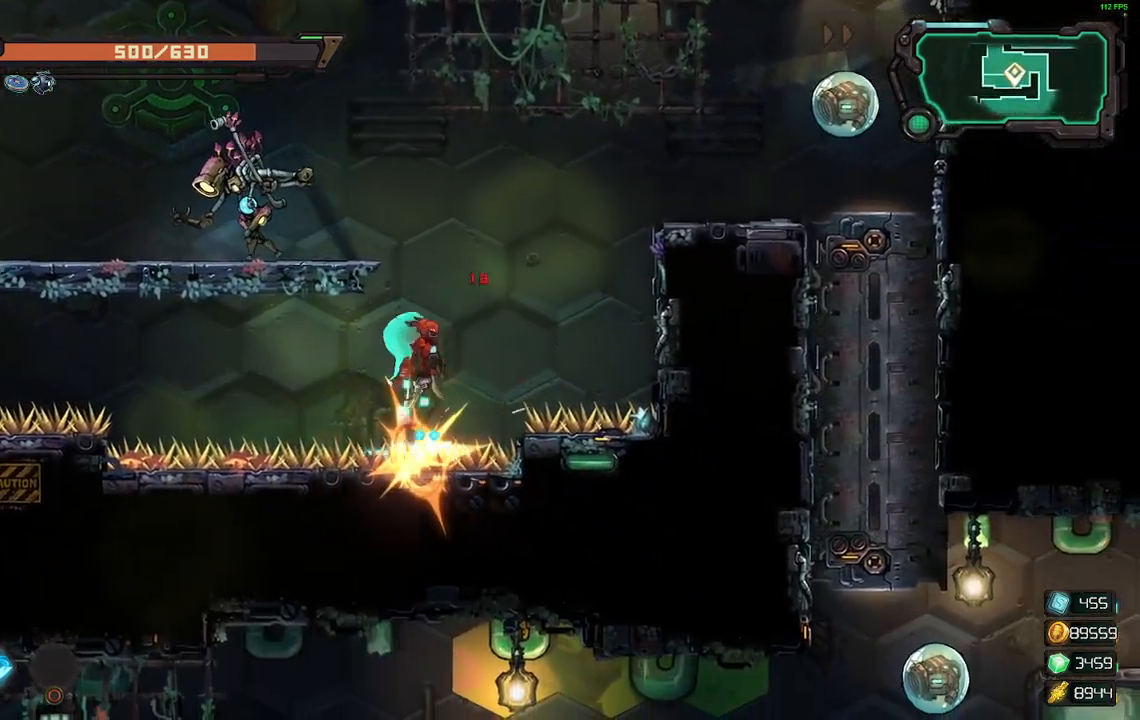
{"buttons": ["DPAD_RIGHT"], "events": [[217, "A", "up"], [233, "R2", "down"], [383, "R2", "up"], [433, "DPAD_UP", "up"]]}
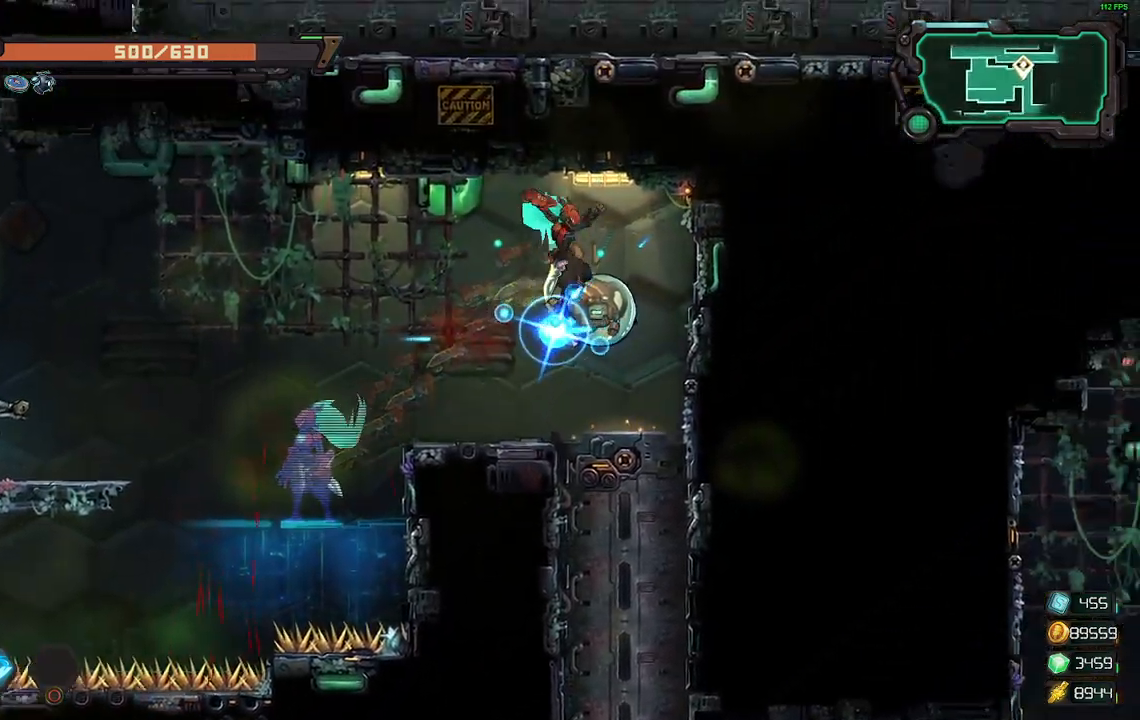
{"buttons": ["R2", "DPAD_DOWN"], "events": [[233, "DPAD_RIGHT", "up"], [317, "DPAD_LEFT", "down"], [417, "DPAD_DOWN", "down"], [417, "DPAD_LEFT", "up"], [433, "R2", "down"]]}
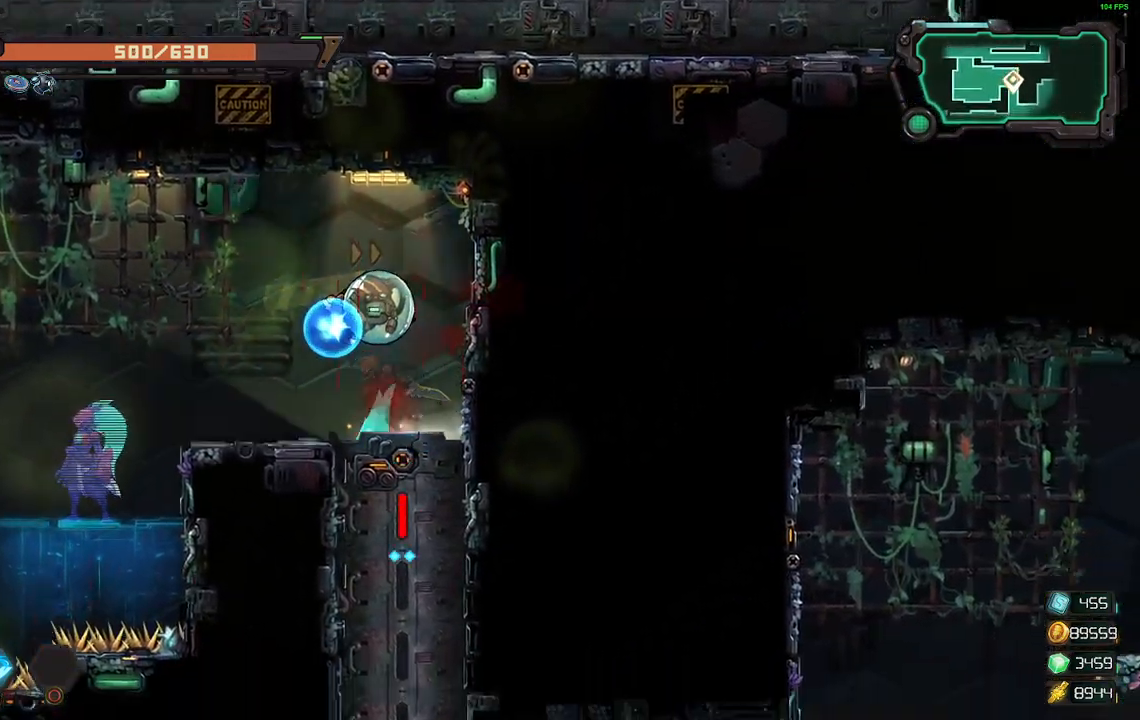
{"buttons": ["DPAD_LEFT"], "events": [[50, "R2", "up"], [250, "DPAD_DOWN", "up"], [300, "DPAD_LEFT", "down"]]}
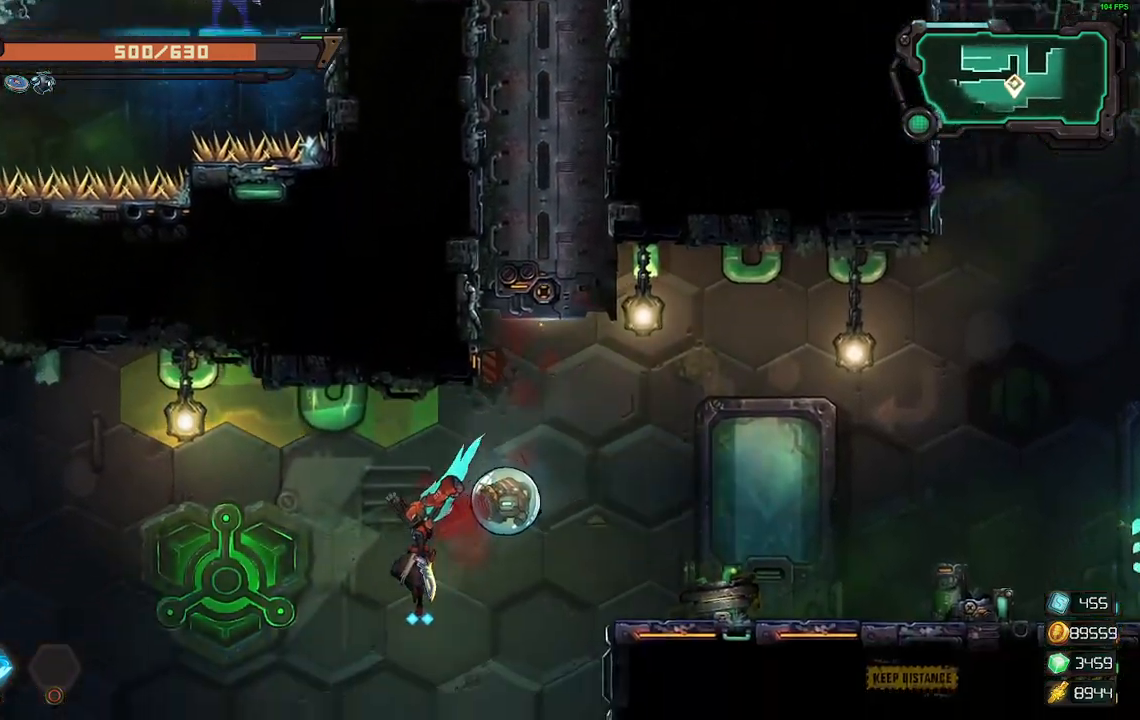
{"buttons": ["A", "DPAD_LEFT"], "events": [[200, "A", "down"]]}
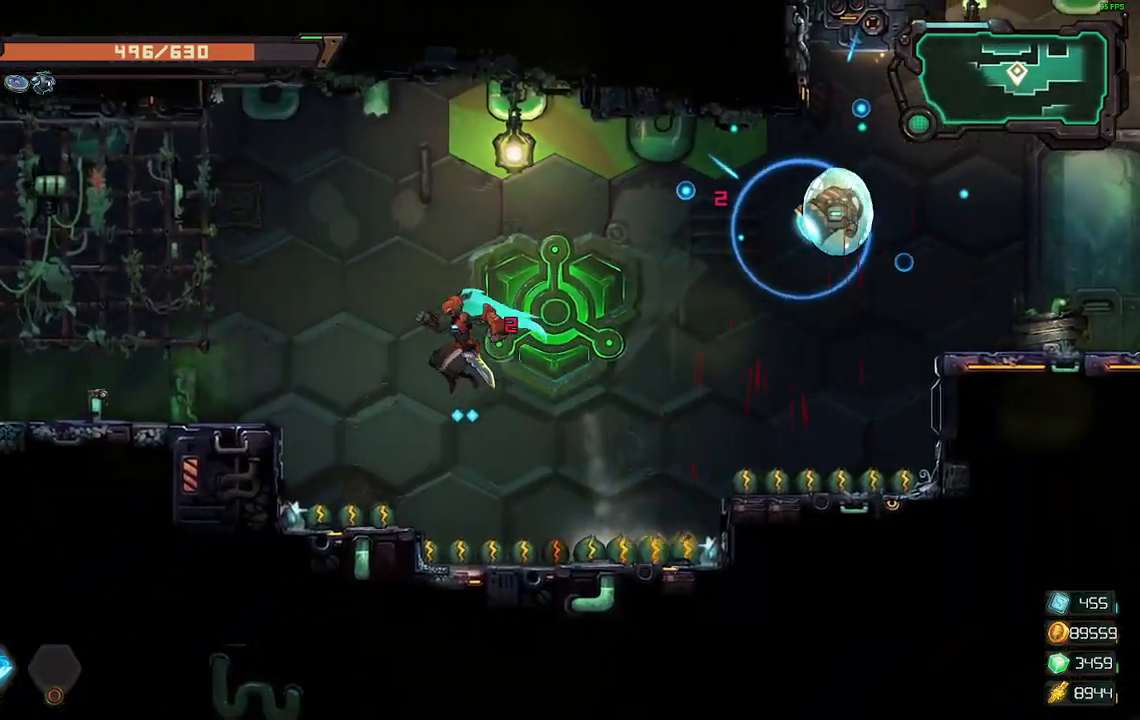
{"buttons": ["DPAD_LEFT"], "events": [[67, "A", "up"], [100, "R2", "down"], [250, "R2", "up"]]}
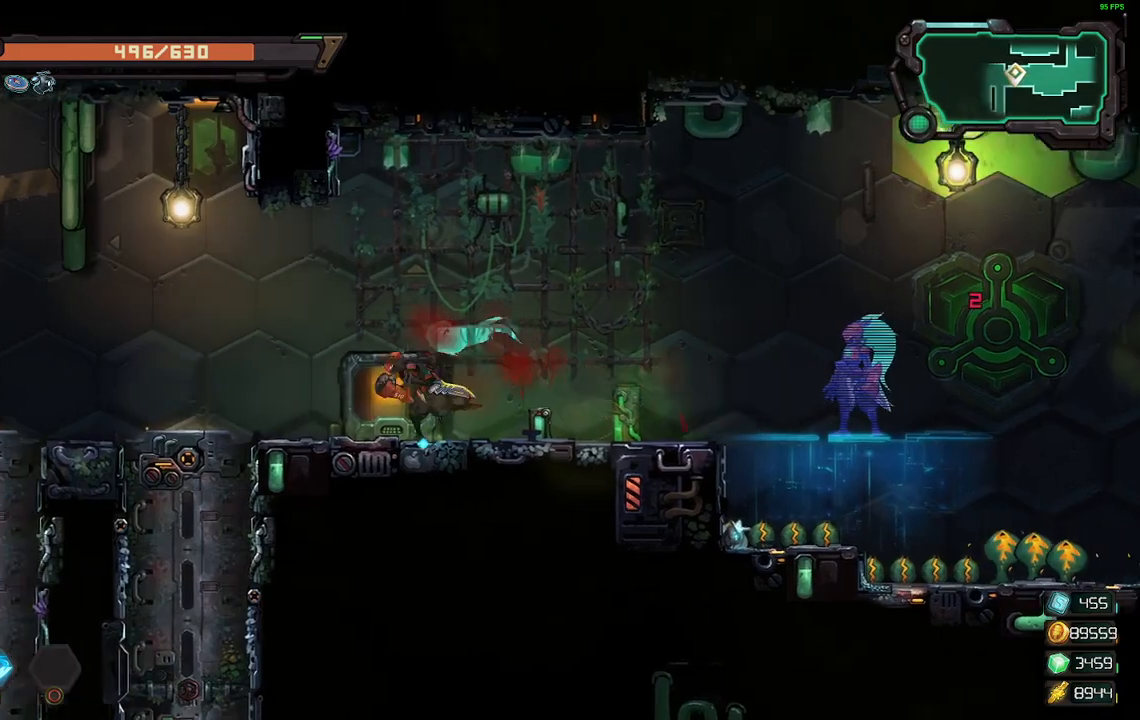
{"buttons": ["DPAD_LEFT"], "events": []}
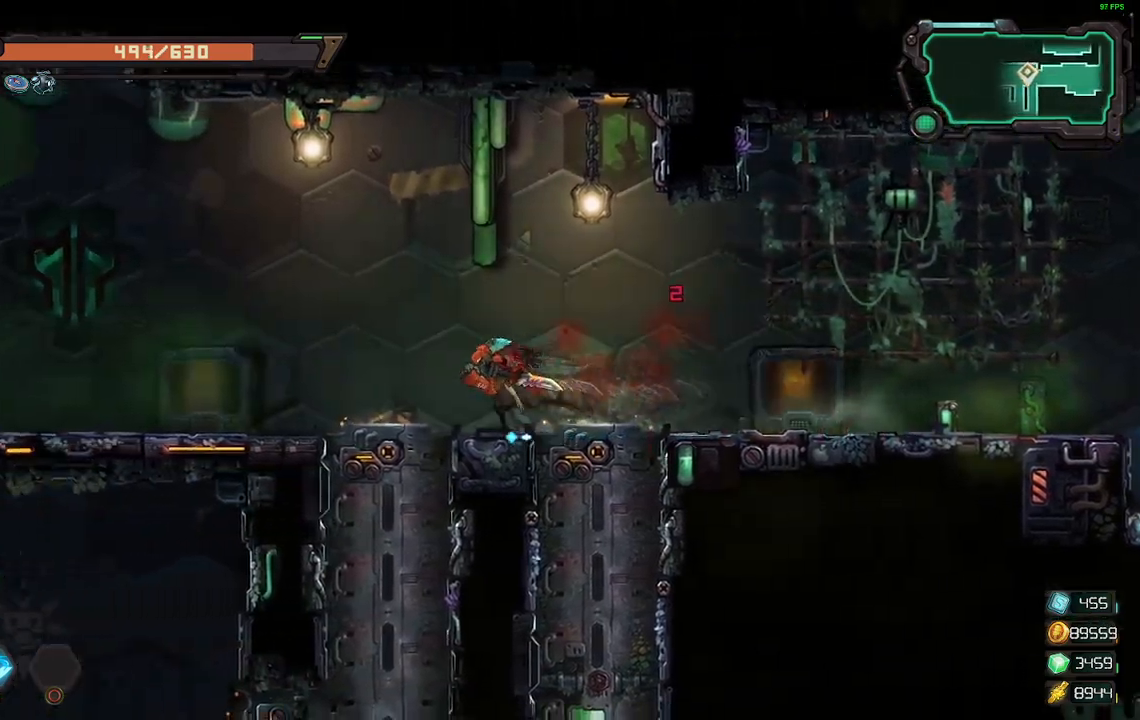
{"buttons": ["DPAD_LEFT"], "events": [[100, "DPAD_LEFT", "up"], [133, "DPAD_RIGHT", "down"], [283, "DPAD_RIGHT", "up"], [367, "DPAD_LEFT", "down"]]}
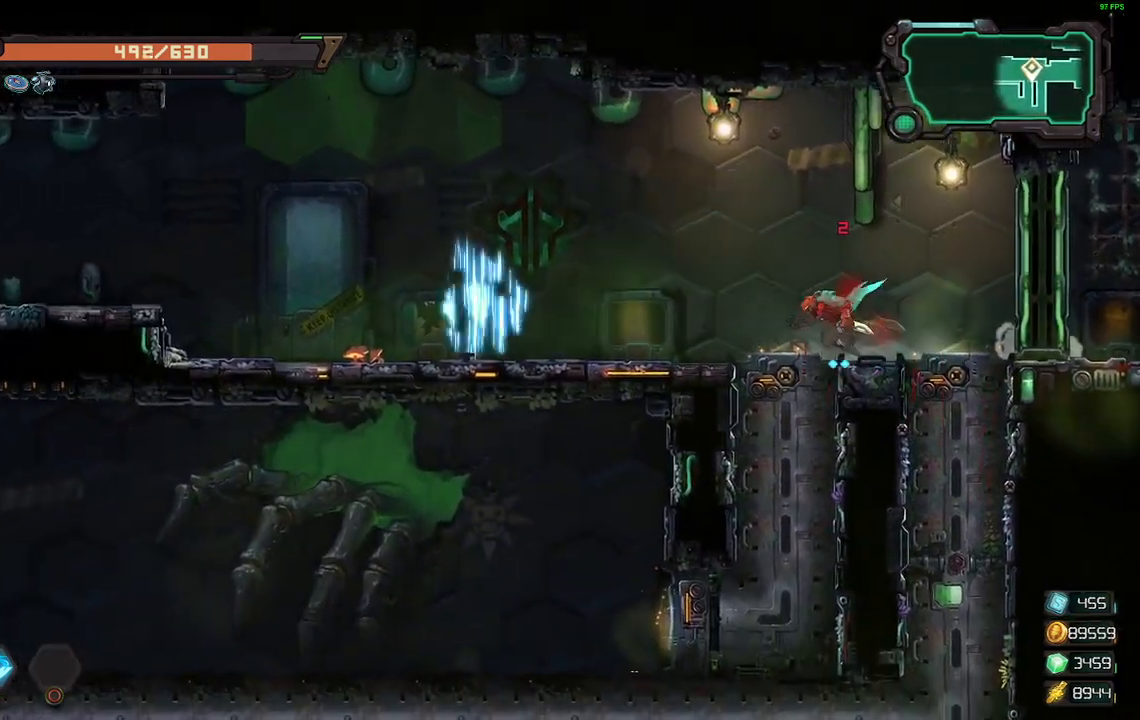
{"buttons": ["X", "DPAD_LEFT"], "events": [[400, "A", "down"], [450, "X", "down"], [500, "A", "up"]]}
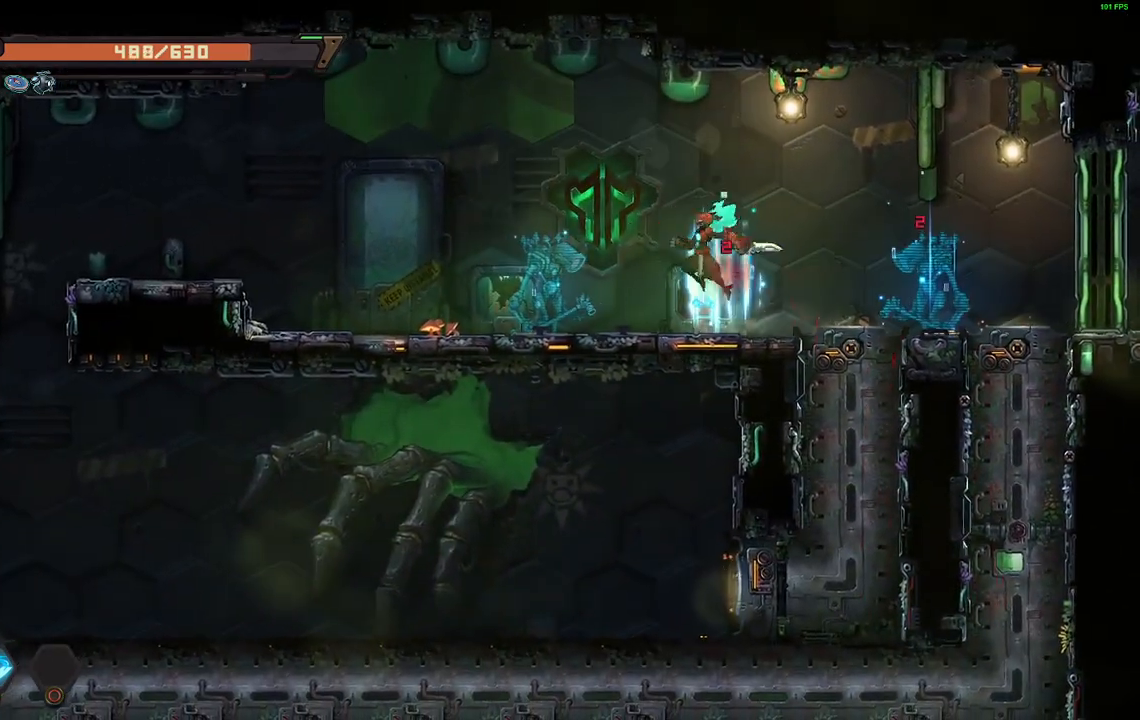
{"buttons": ["X", "DPAD_LEFT"], "events": [[33, "X", "up"], [133, "X", "down"], [217, "X", "up"], [283, "X", "down"], [383, "X", "up"], [450, "X", "down"]]}
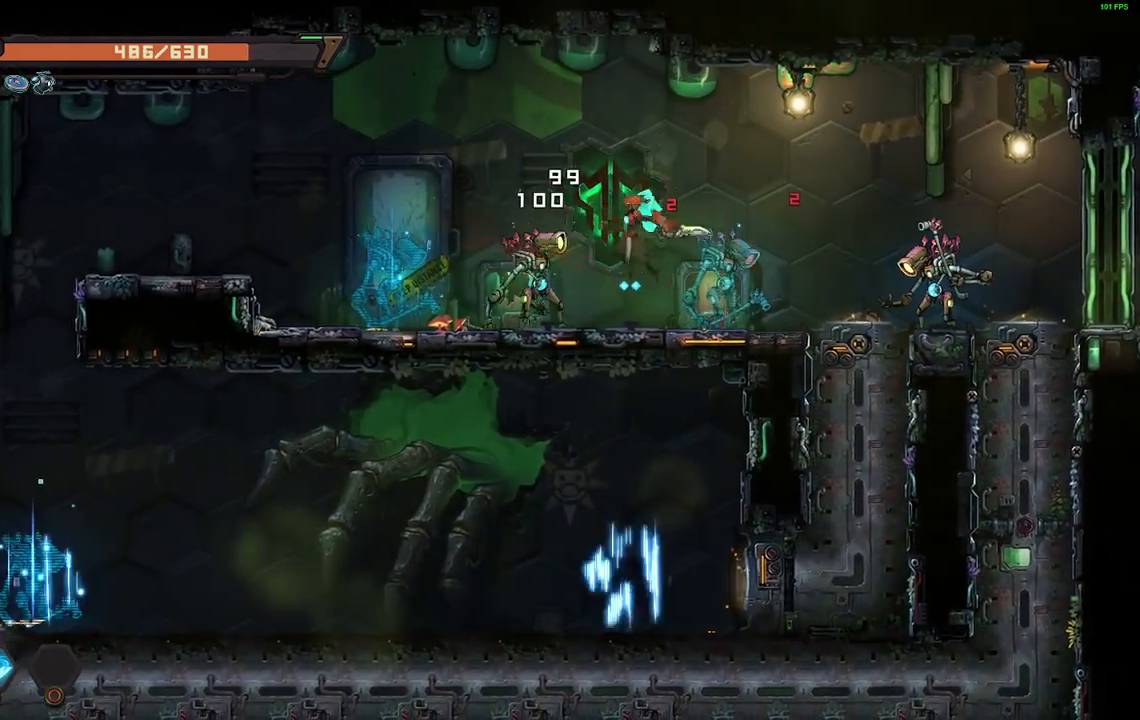
{"buttons": ["DPAD_RIGHT"], "events": [[33, "X", "up"], [117, "X", "down"], [200, "X", "up"], [250, "X", "down"], [267, "DPAD_LEFT", "up"], [317, "DPAD_RIGHT", "down"], [367, "X", "up"]]}
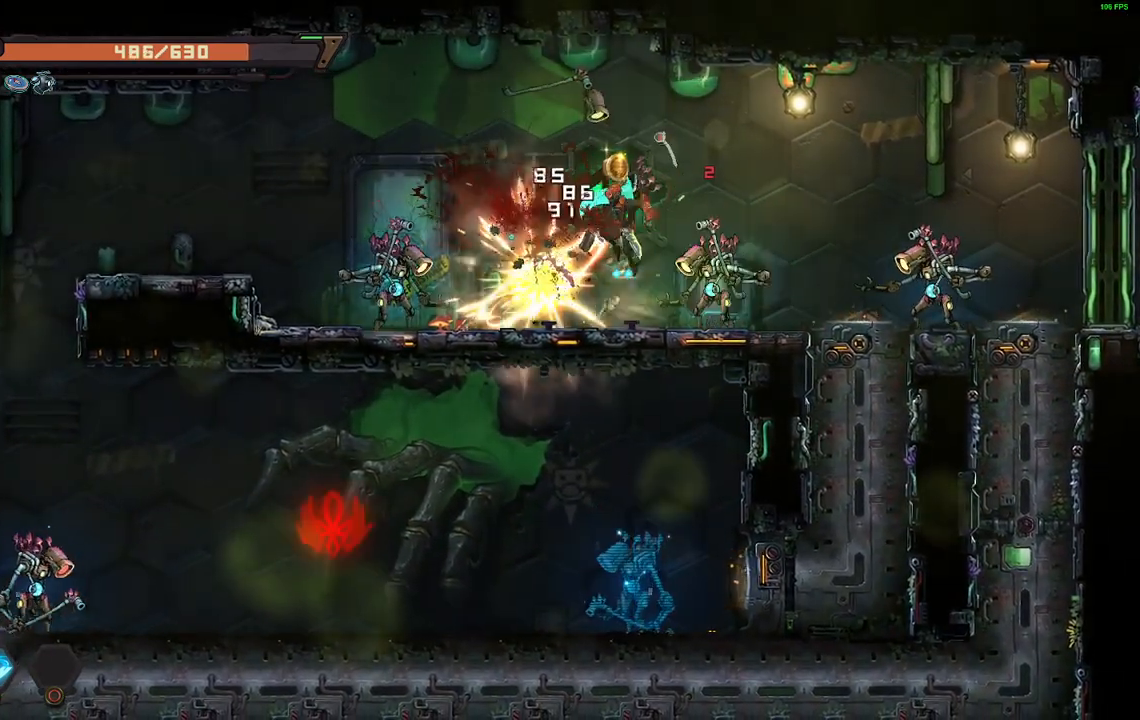
{"buttons": ["DPAD_RIGHT"], "events": [[267, "A", "down"], [333, "X", "down"], [383, "A", "up"], [433, "X", "up"]]}
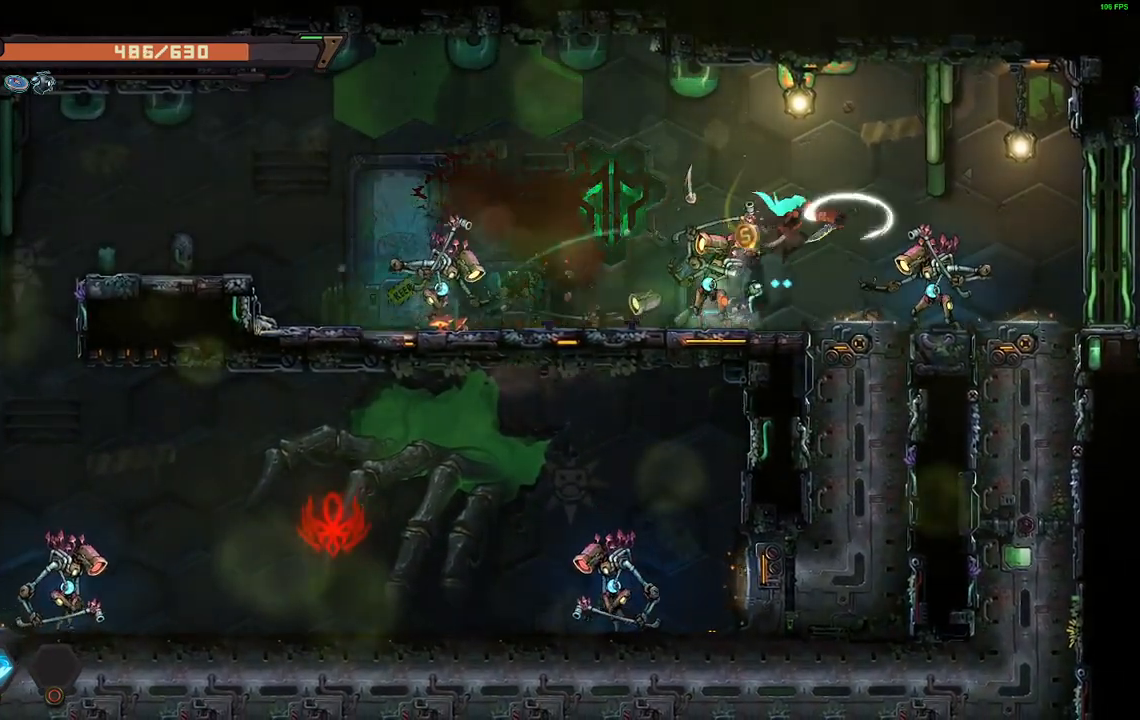
{"buttons": ["DPAD_LEFT"], "events": [[17, "X", "down"], [83, "X", "up"], [183, "X", "down"], [250, "X", "up"], [317, "DPAD_RIGHT", "up"], [383, "DPAD_LEFT", "down"]]}
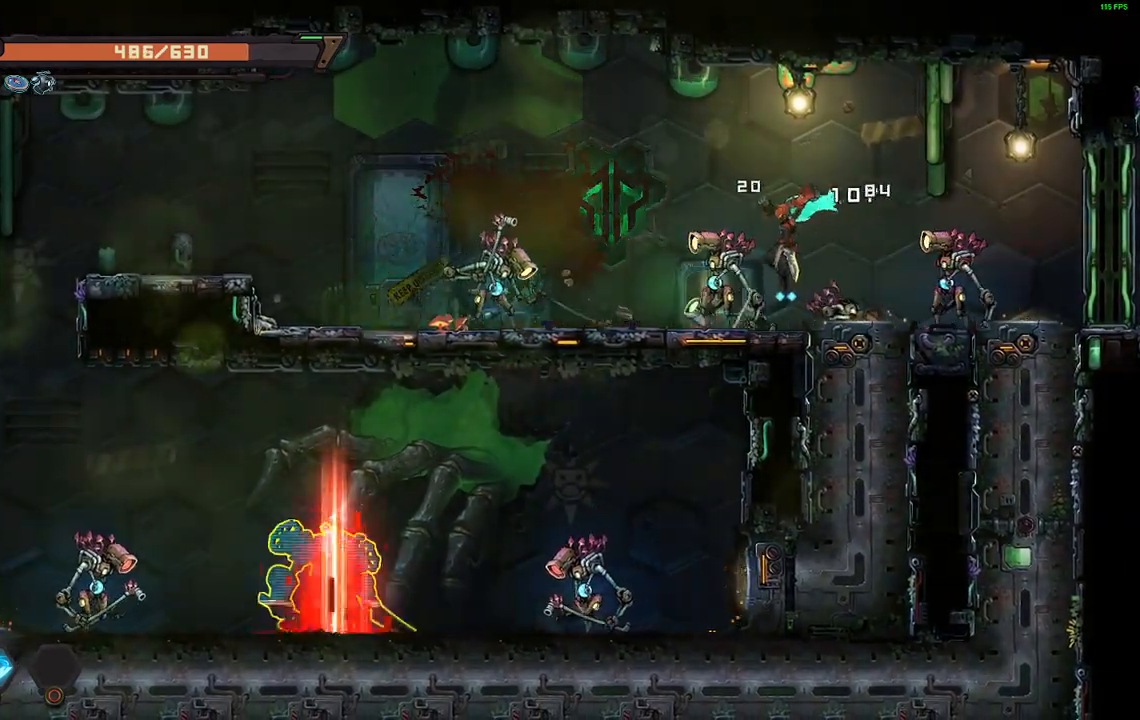
{"buttons": ["DPAD_LEFT"], "events": [[17, "A", "down"], [50, "X", "down"], [100, "A", "up"], [150, "X", "up"], [250, "X", "down"], [333, "X", "up"]]}
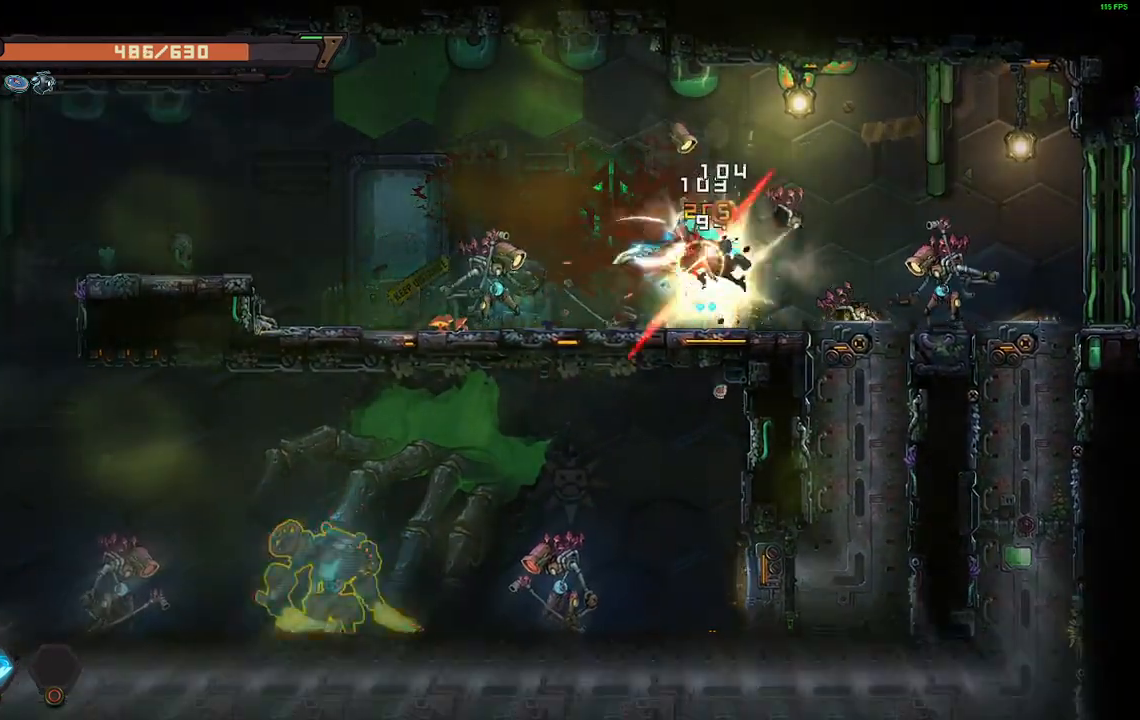
{"buttons": ["DPAD_LEFT"], "events": [[17, "X", "down"], [133, "X", "up"], [183, "X", "down"], [283, "X", "up"], [333, "X", "down"], [433, "X", "up"]]}